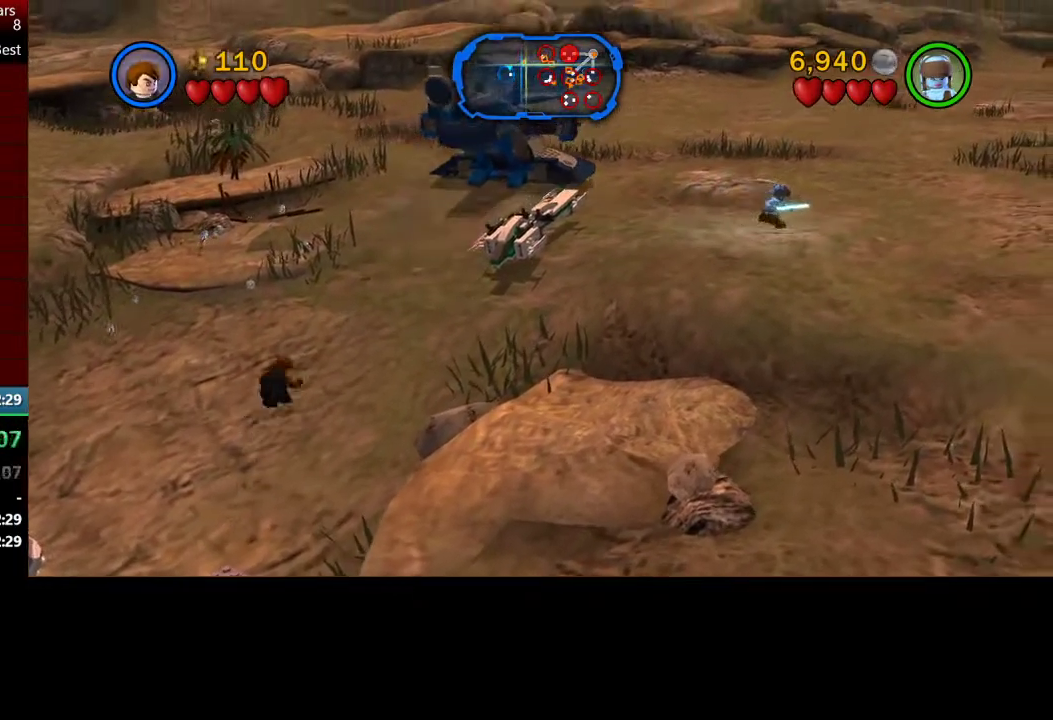
Gameplay with a controller (Xbox layout); each line is a JSON object with the inputs held at the frame after it. "events" lists button and stick changes between this image and that frame as [ms after this image, input, new state], when the widget could be followed in between. Not read: right_stick.
{"buttons": [], "left_stick": "up-right", "events": [[67, "A", "up"], [433, "Y", "down"], [500, "Y", "up"]]}
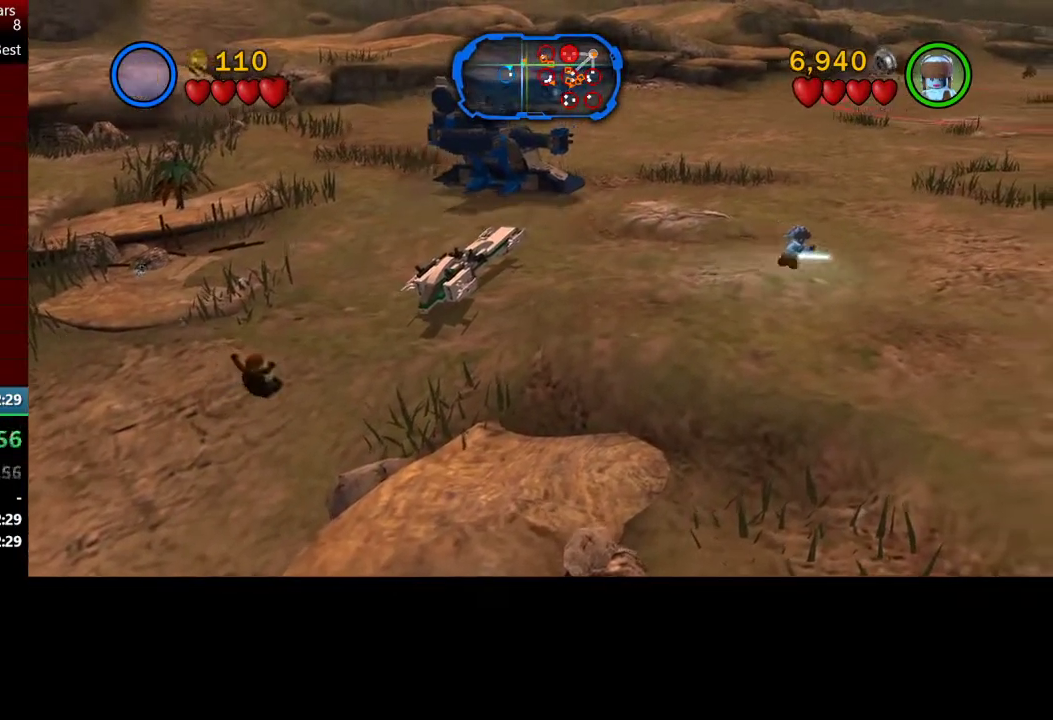
{"buttons": ["Y"], "left_stick": "up-right", "events": [[267, "Y", "down"], [367, "Y", "up"], [483, "Y", "down"]]}
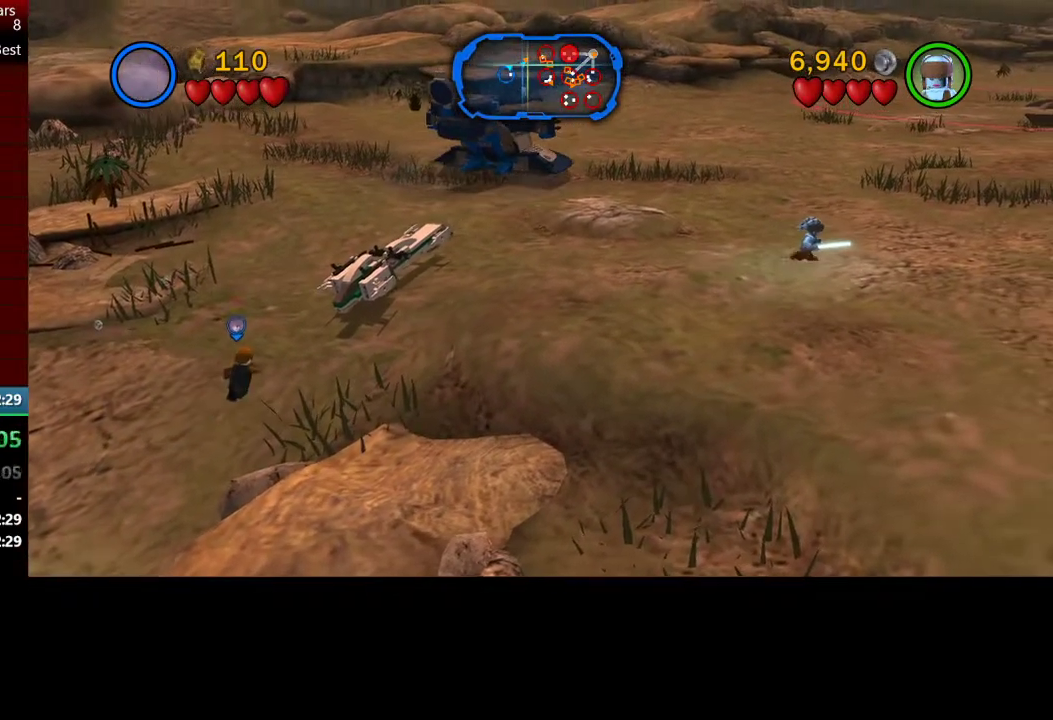
{"buttons": [], "left_stick": "up-right", "events": [[67, "Y", "up"], [200, "Y", "down"], [267, "Y", "up"], [400, "Y", "down"], [467, "Y", "up"]]}
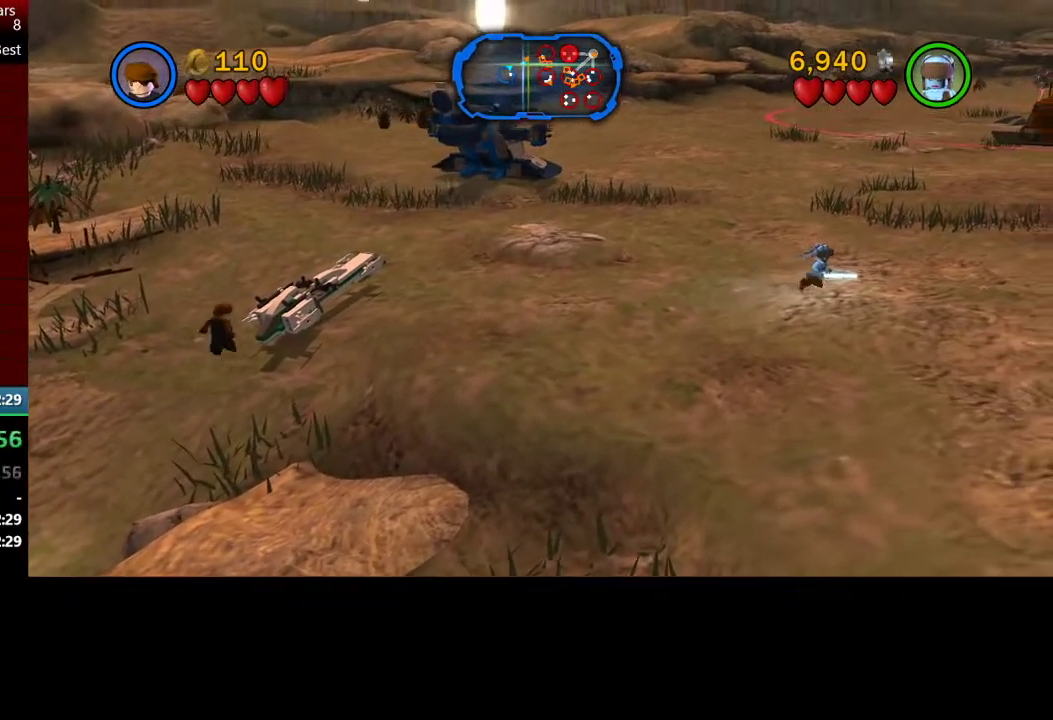
{"buttons": ["X"], "left_stick": "up-right", "events": [[67, "Y", "down"], [133, "Y", "up"], [367, "X", "down"]]}
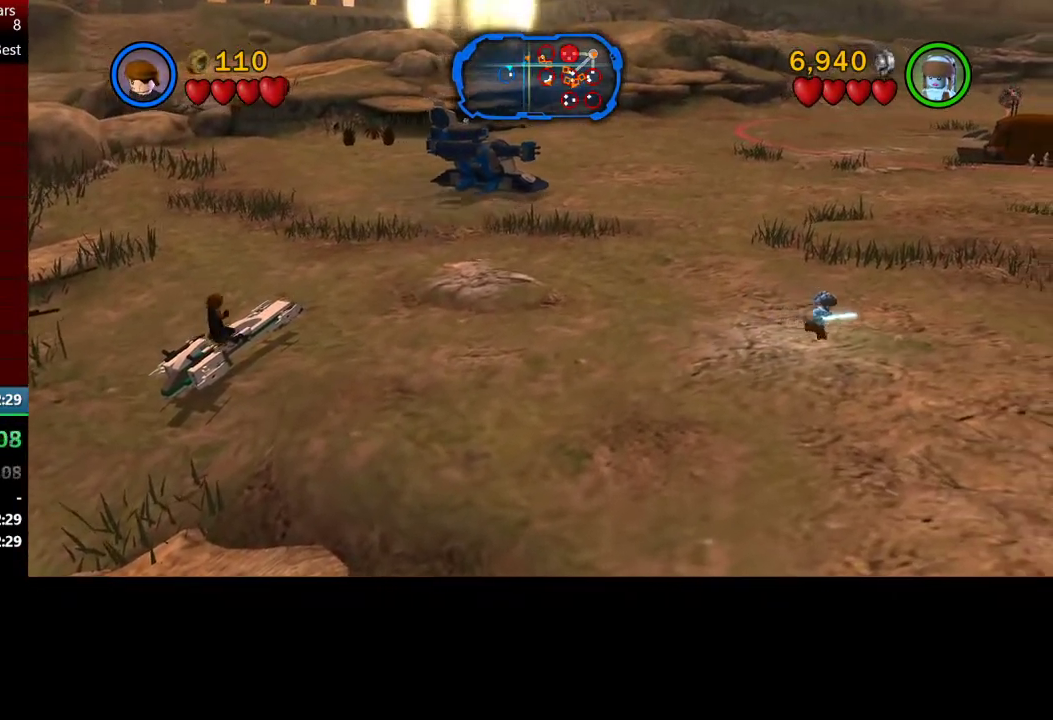
{"buttons": ["X"], "left_stick": "up-right", "events": []}
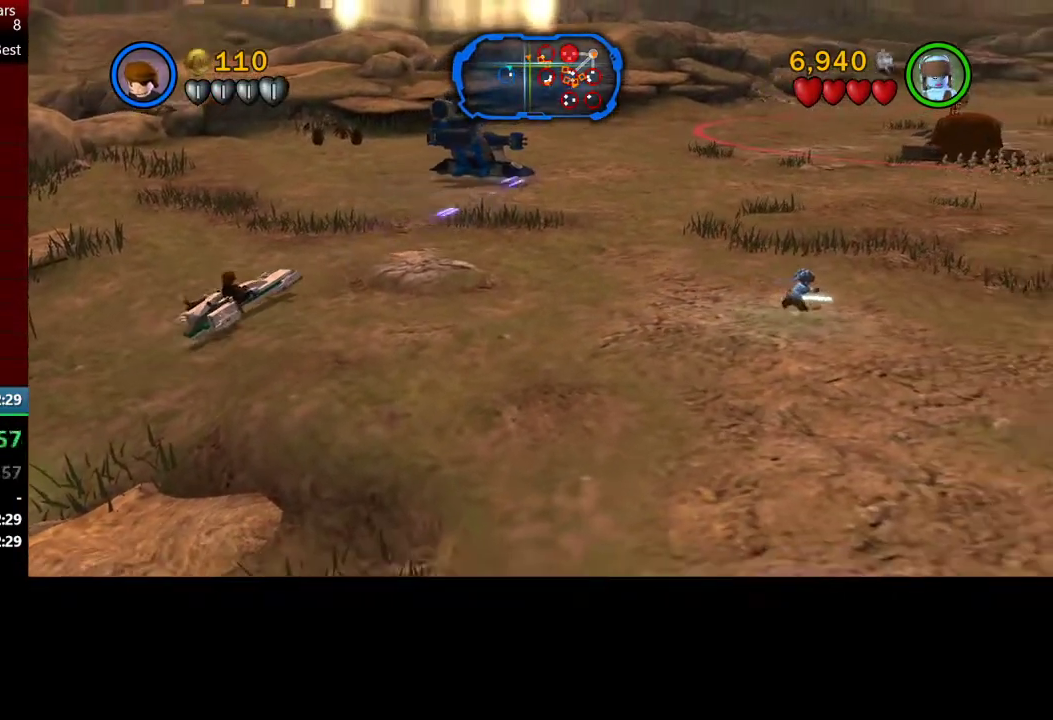
{"buttons": ["X"], "left_stick": "up", "events": [[117, "left_stick", "up"]]}
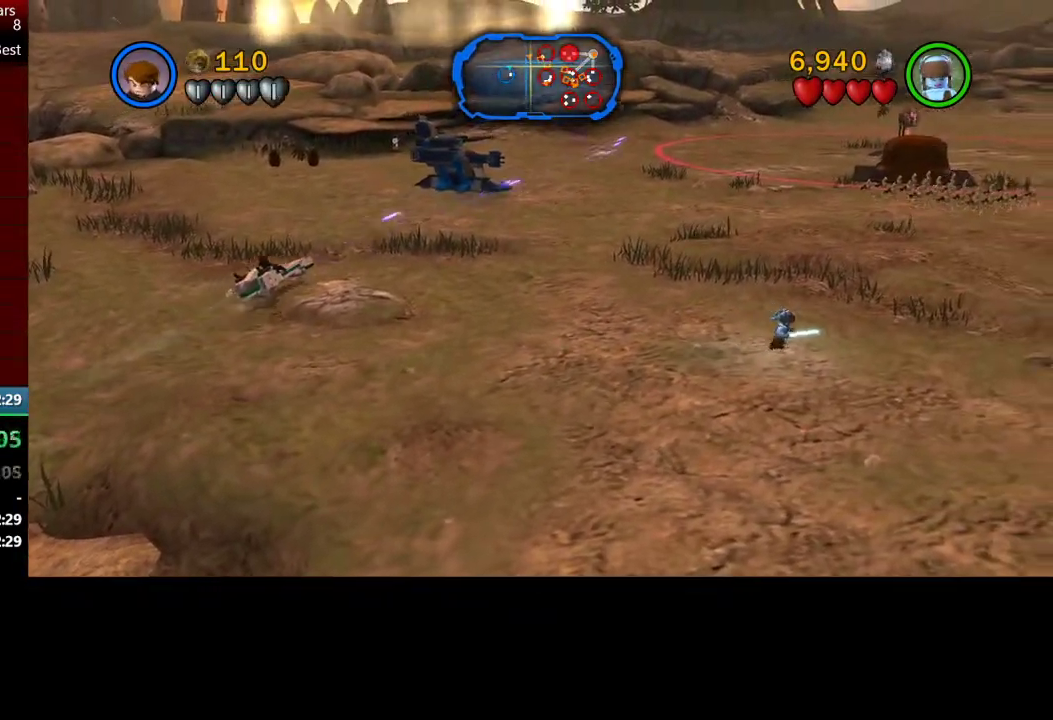
{"buttons": ["X"], "left_stick": "up", "events": []}
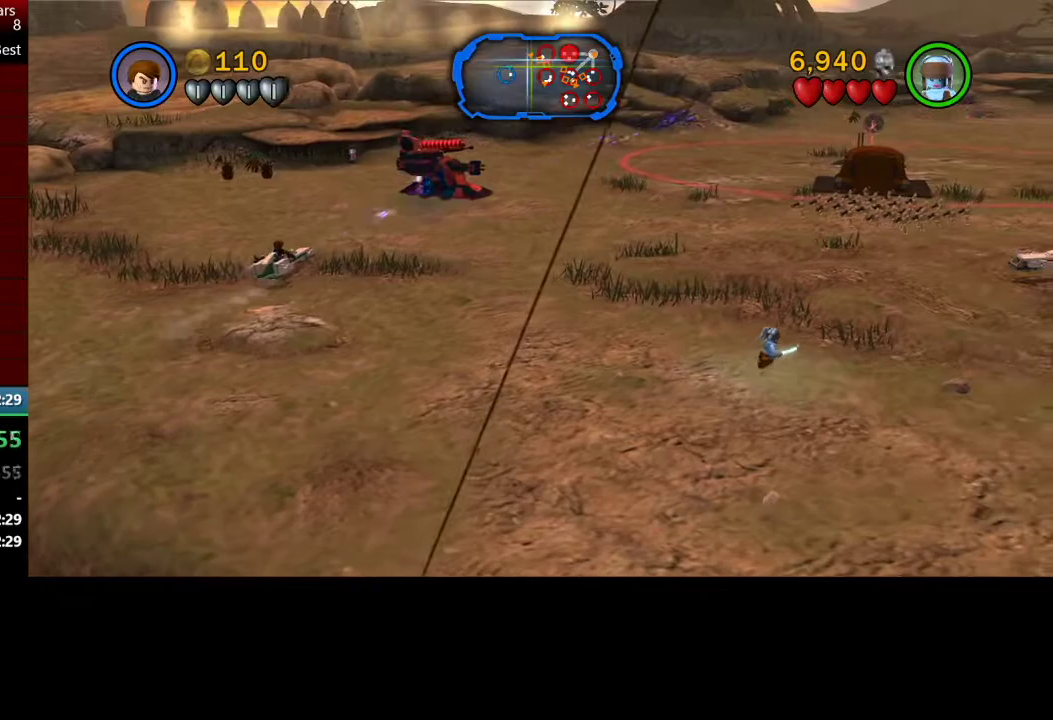
{"buttons": ["X"], "left_stick": "up-right", "events": [[350, "left_stick", "up-right"]]}
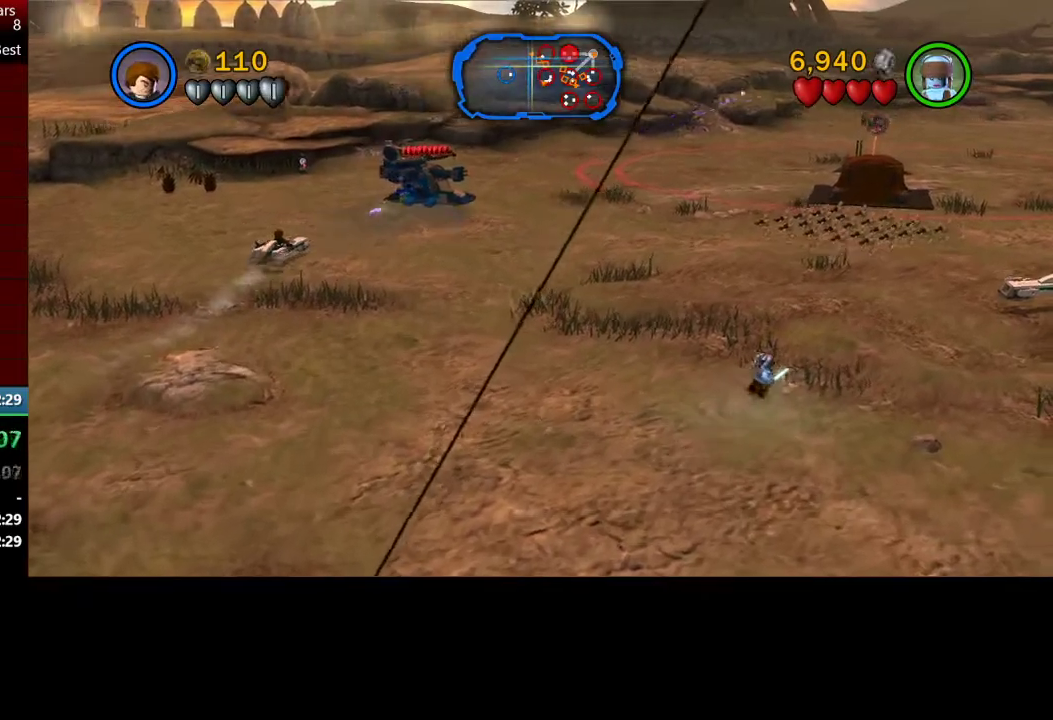
{"buttons": ["X"], "left_stick": "up-right", "events": []}
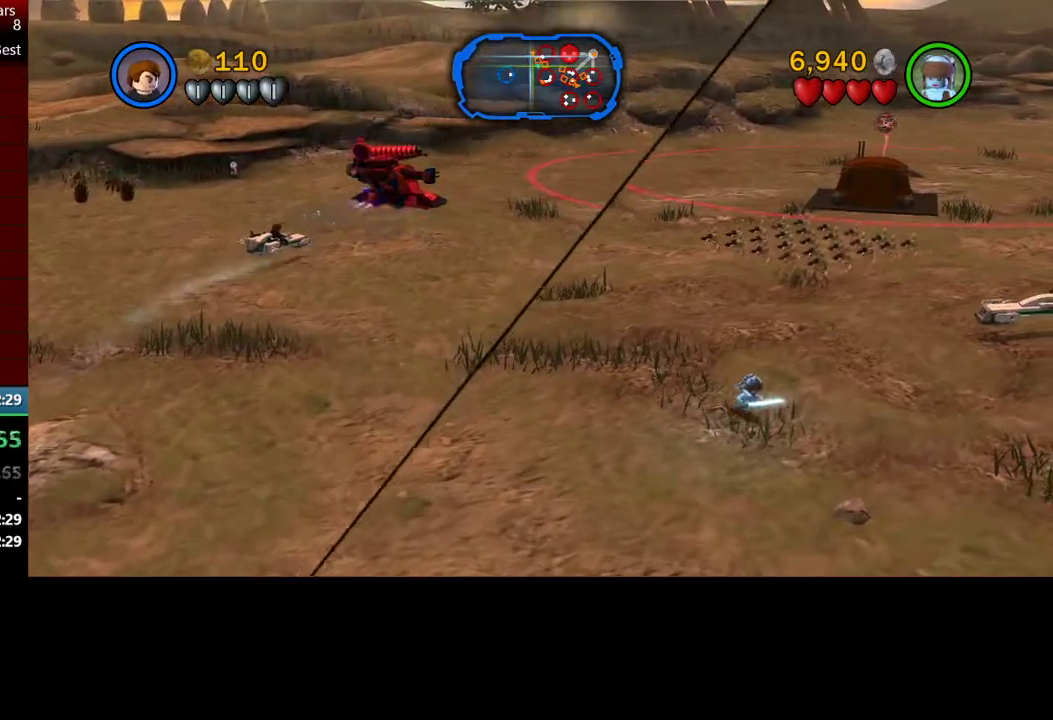
{"buttons": ["X"], "left_stick": "up-right", "events": []}
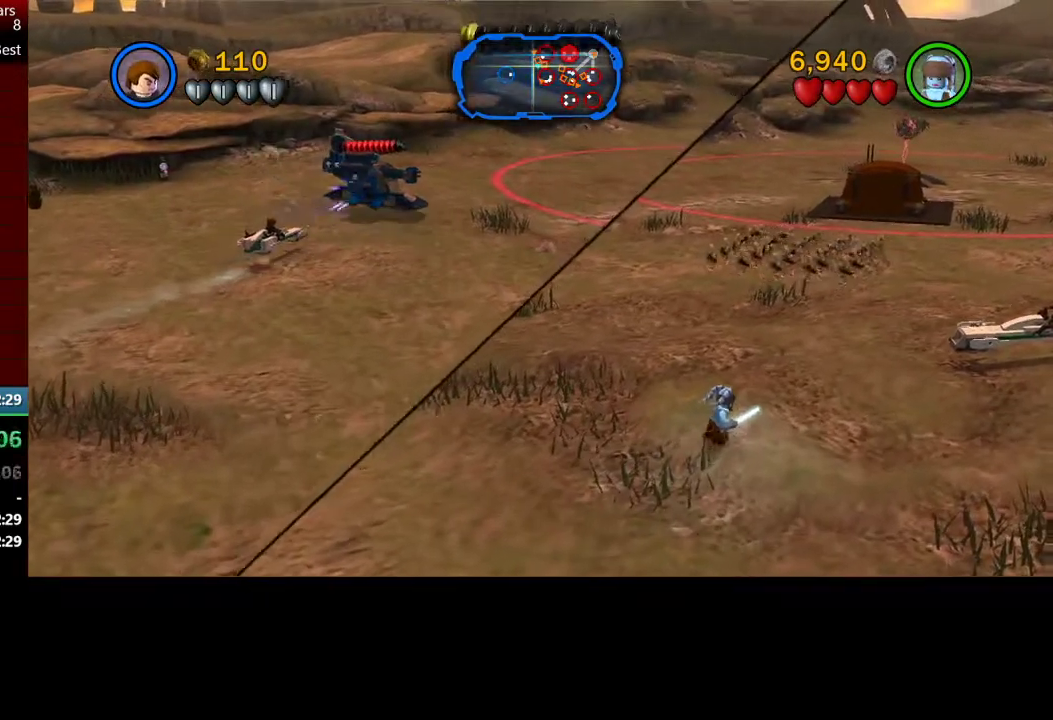
{"buttons": ["X"], "left_stick": "up-right", "events": []}
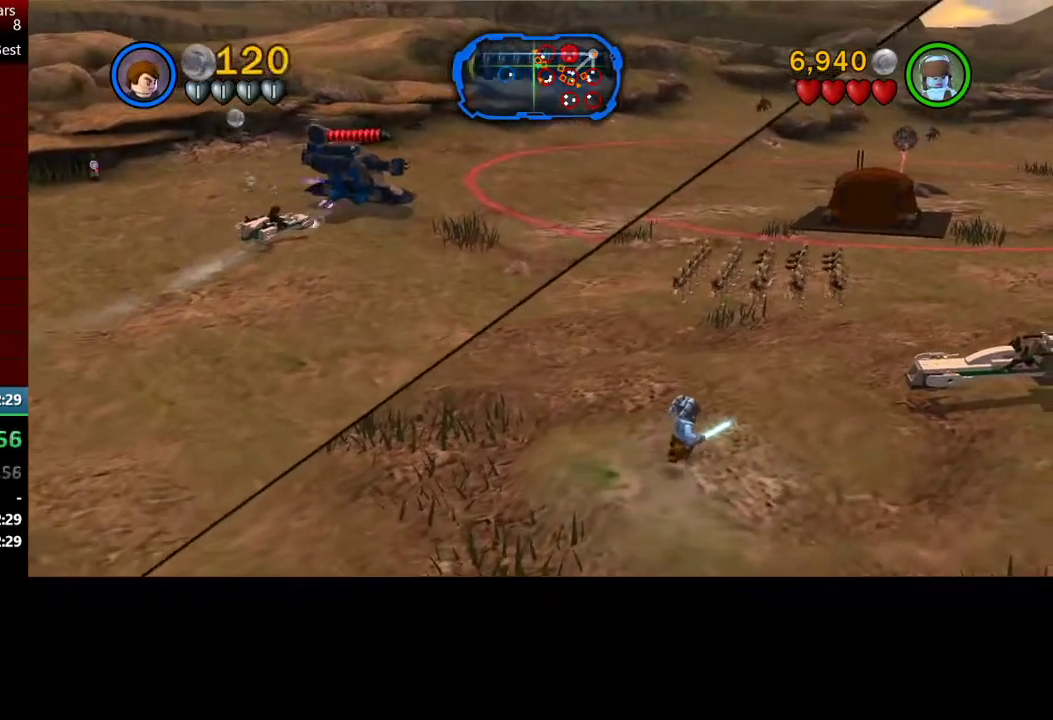
{"buttons": ["X"], "left_stick": "right", "events": [[250, "left_stick", "right"]]}
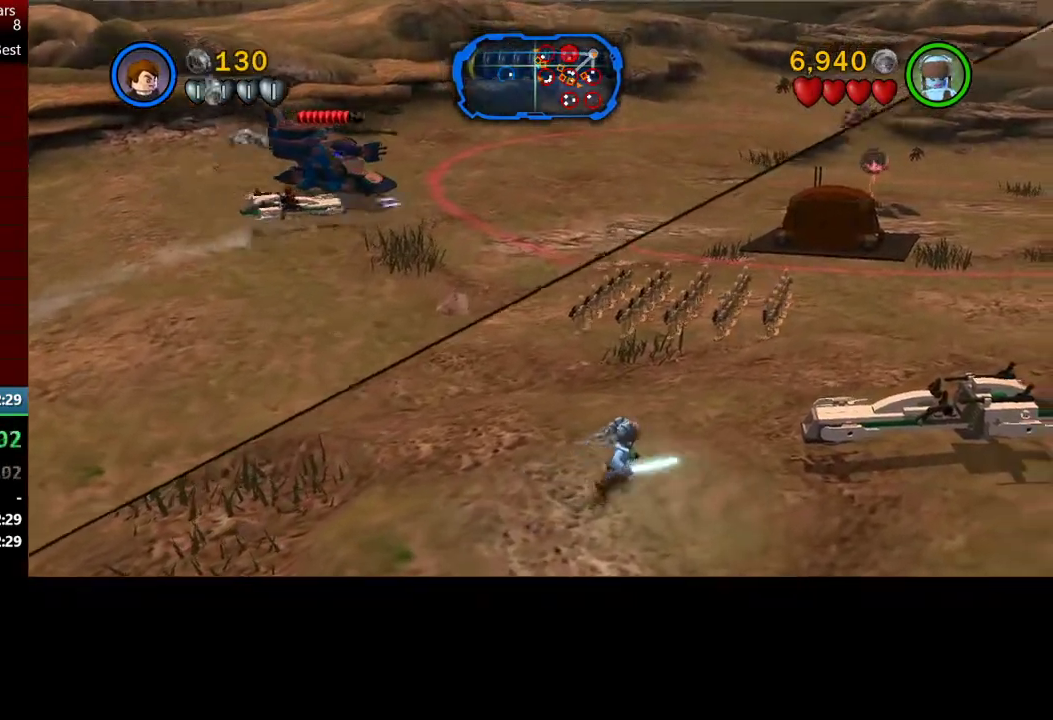
{"buttons": ["X"], "left_stick": "up", "events": [[217, "left_stick", "up-right"], [467, "left_stick", "up"]]}
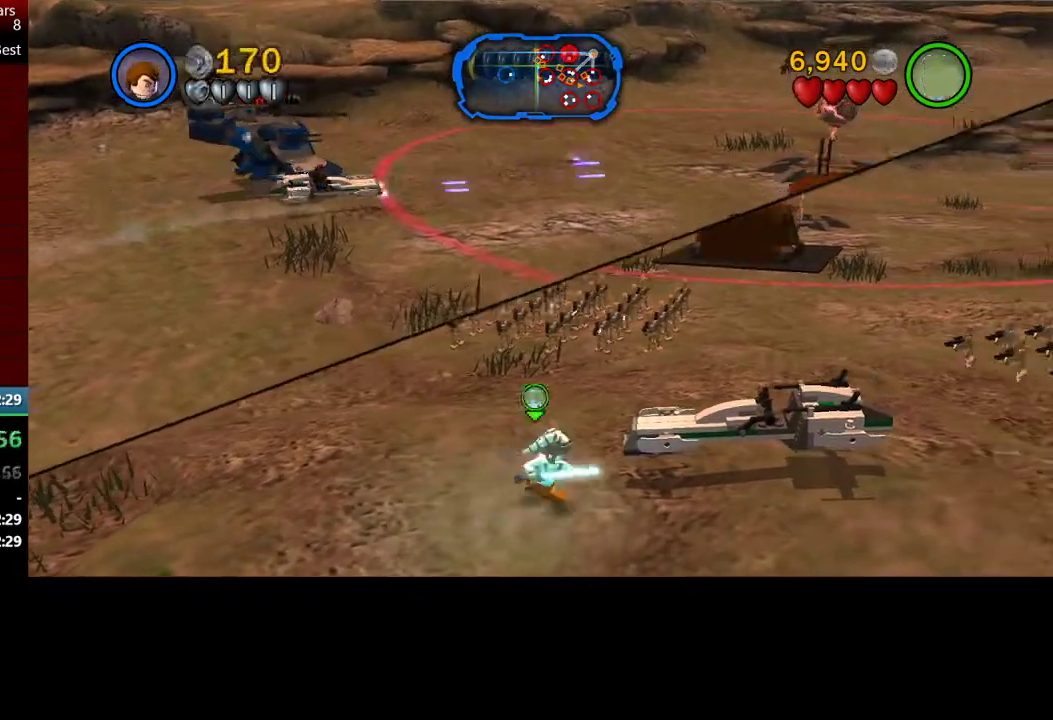
{"buttons": ["X"], "left_stick": "down-left", "events": [[100, "left_stick", "up-left"], [267, "left_stick", "left"], [367, "left_stick", "down-left"]]}
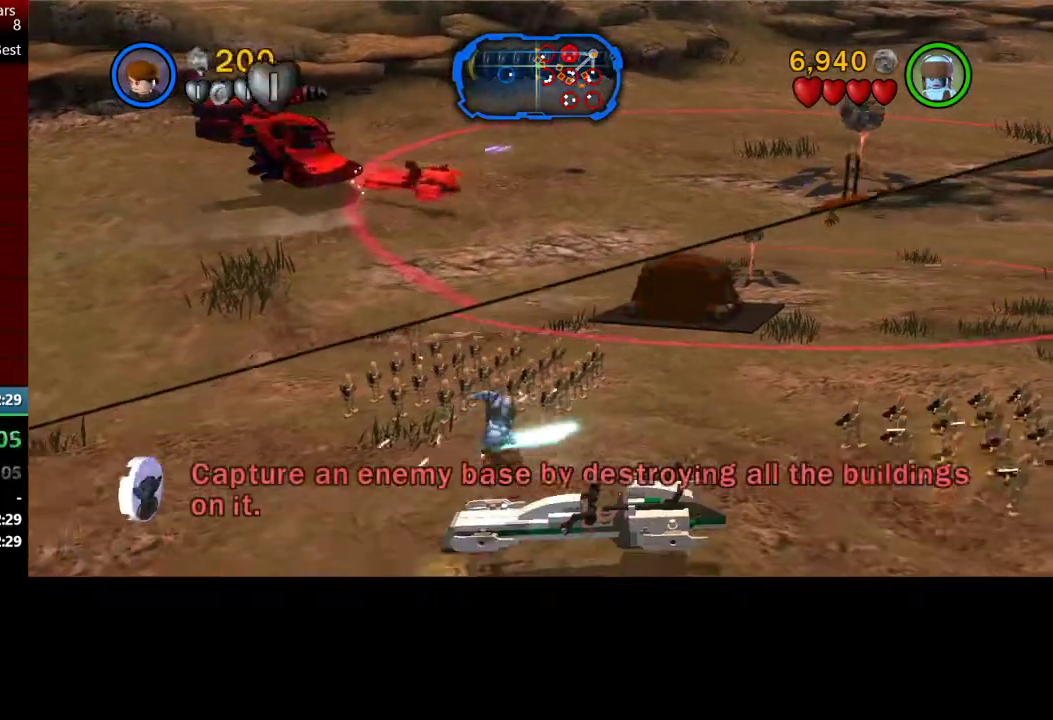
{"buttons": ["X"], "left_stick": "up", "events": [[333, "left_stick", "up-left"], [500, "left_stick", "up"]]}
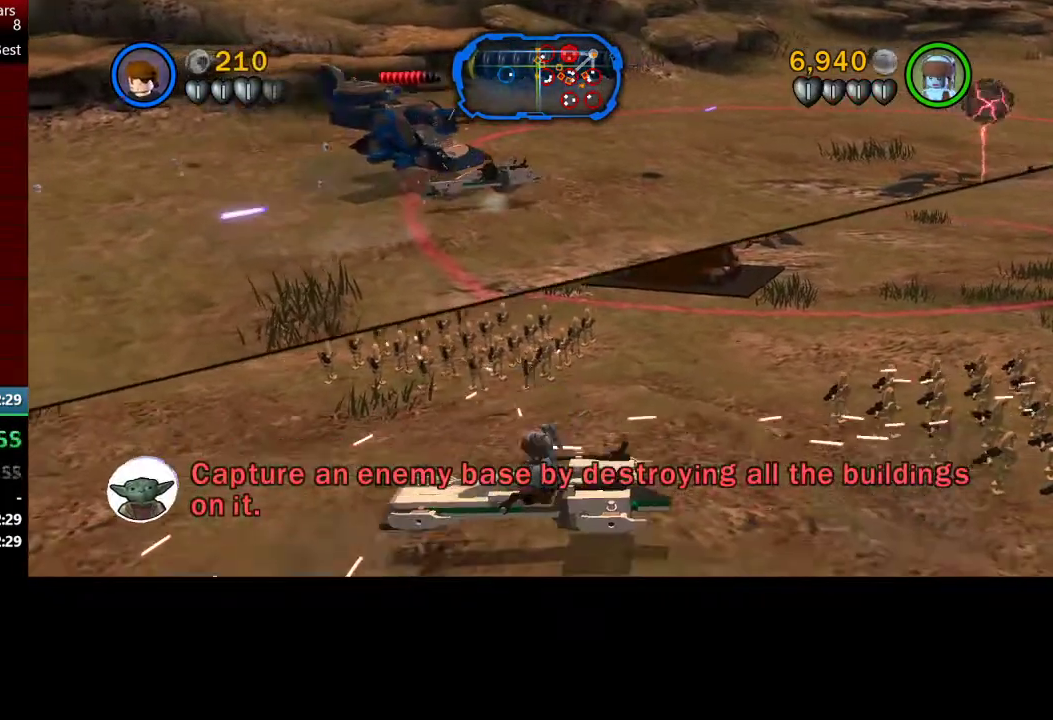
{"buttons": ["X"], "left_stick": "right", "events": [[267, "left_stick", "up-right"], [367, "left_stick", "right"]]}
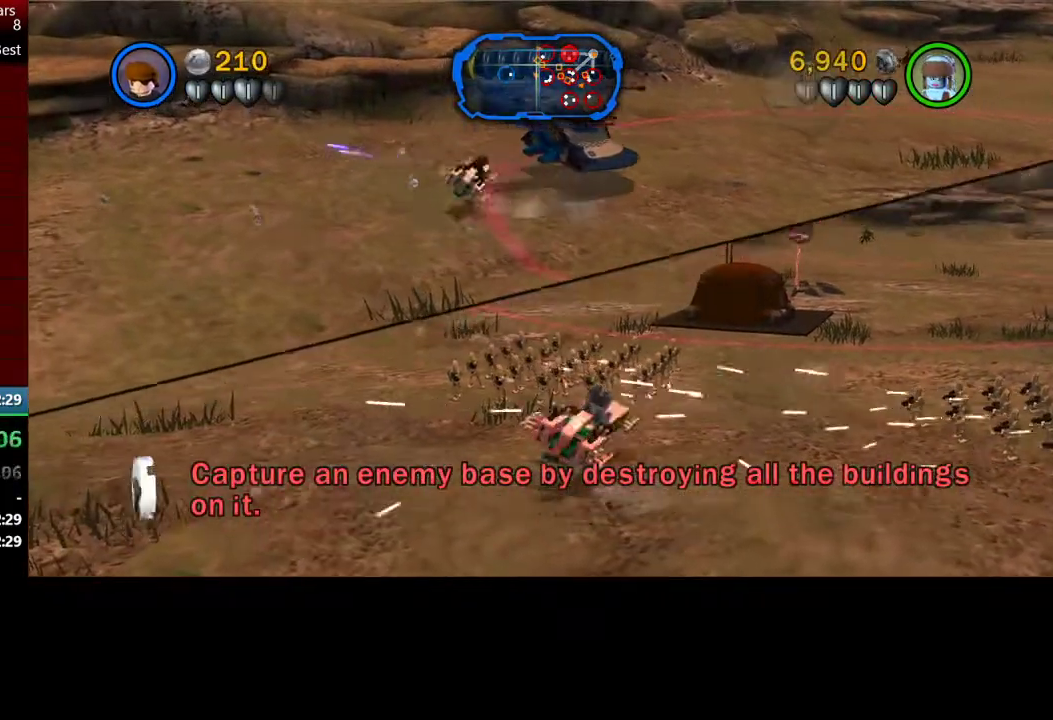
{"buttons": ["X"], "left_stick": "right", "events": []}
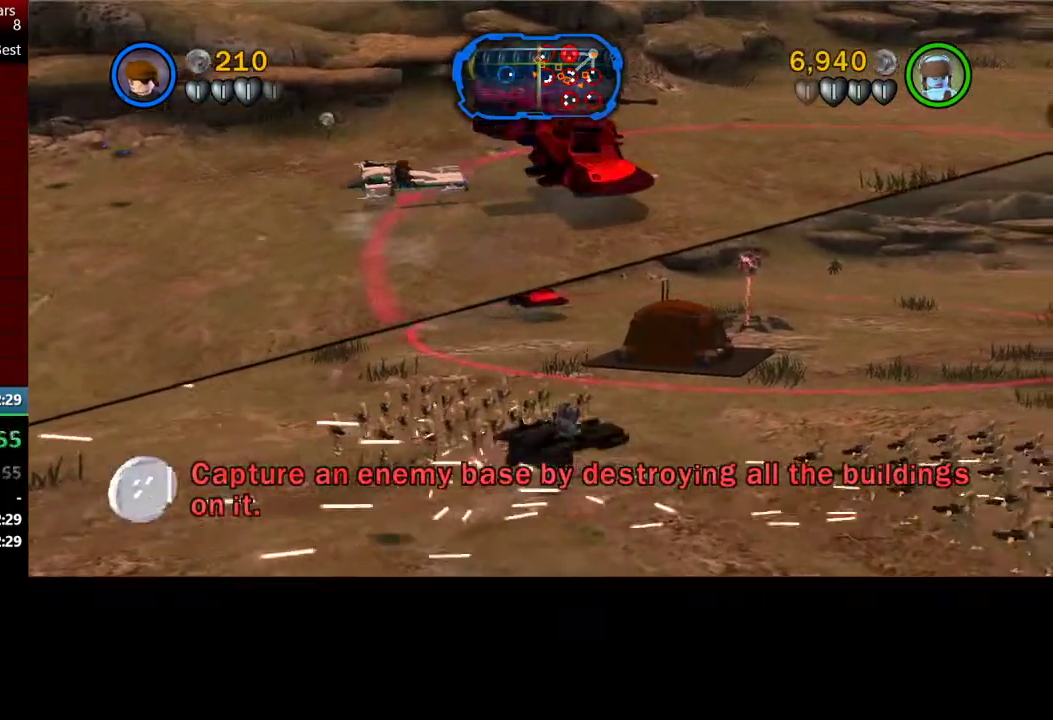
{"buttons": [], "left_stick": "right", "events": [[100, "left_stick", "up-right"], [250, "left_stick", "right"], [500, "X", "up"]]}
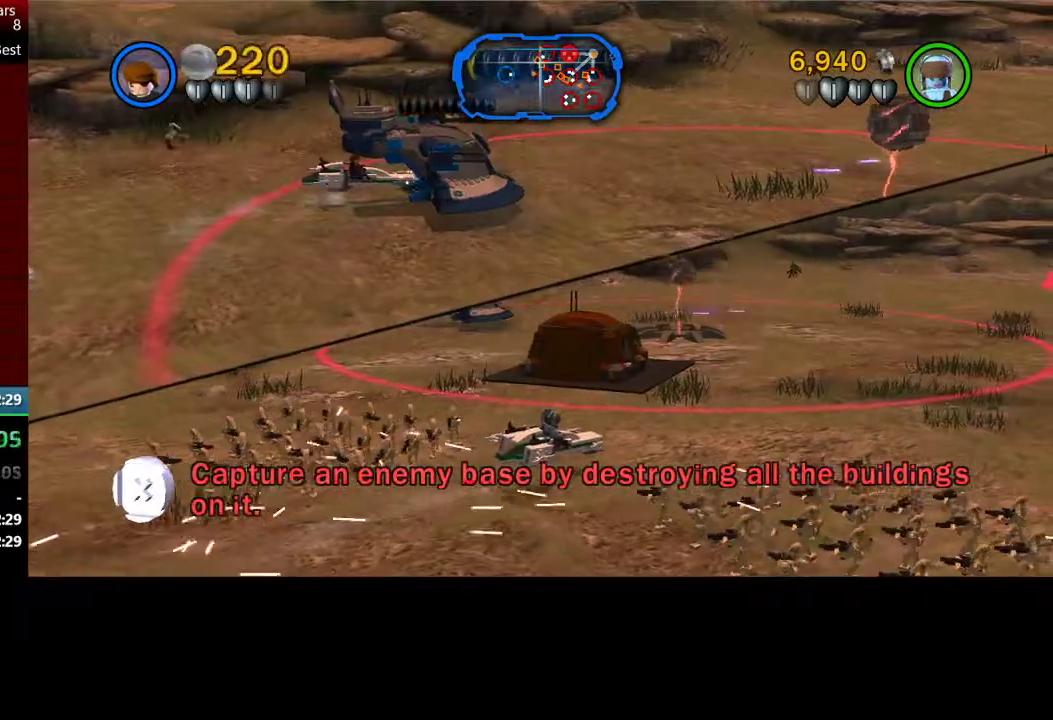
{"buttons": [], "left_stick": "down-right", "events": [[83, "left_stick", "down-right"], [117, "Y", "down"], [300, "Y", "up"]]}
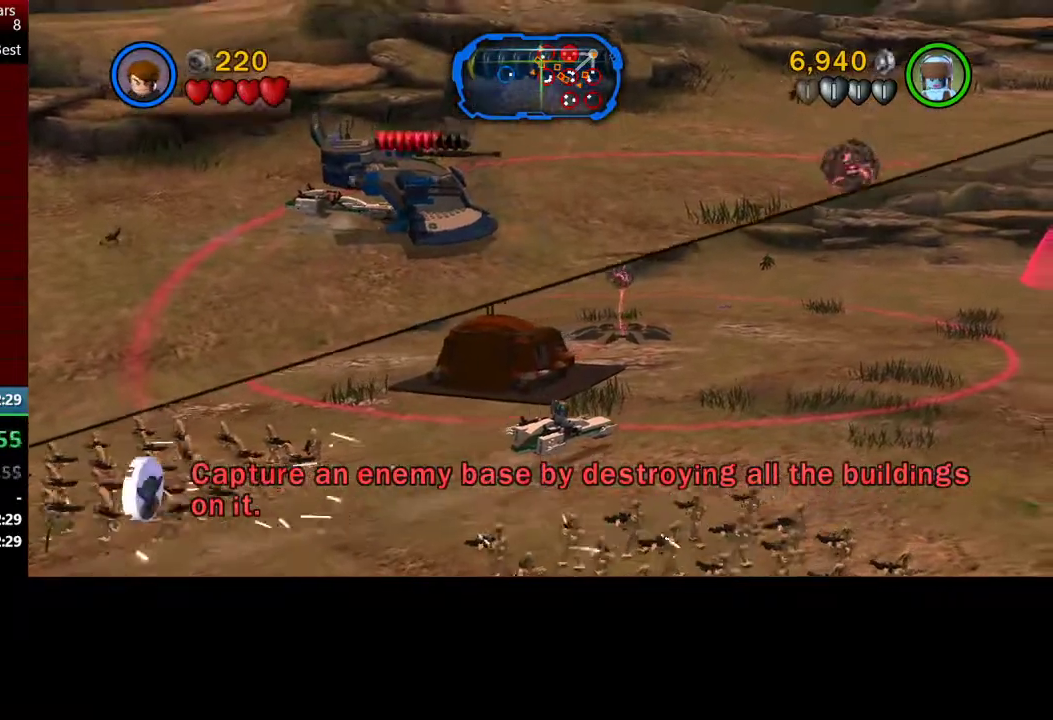
{"buttons": [], "left_stick": "up-right", "events": [[33, "left_stick", "down"], [500, "left_stick", "up-right"]]}
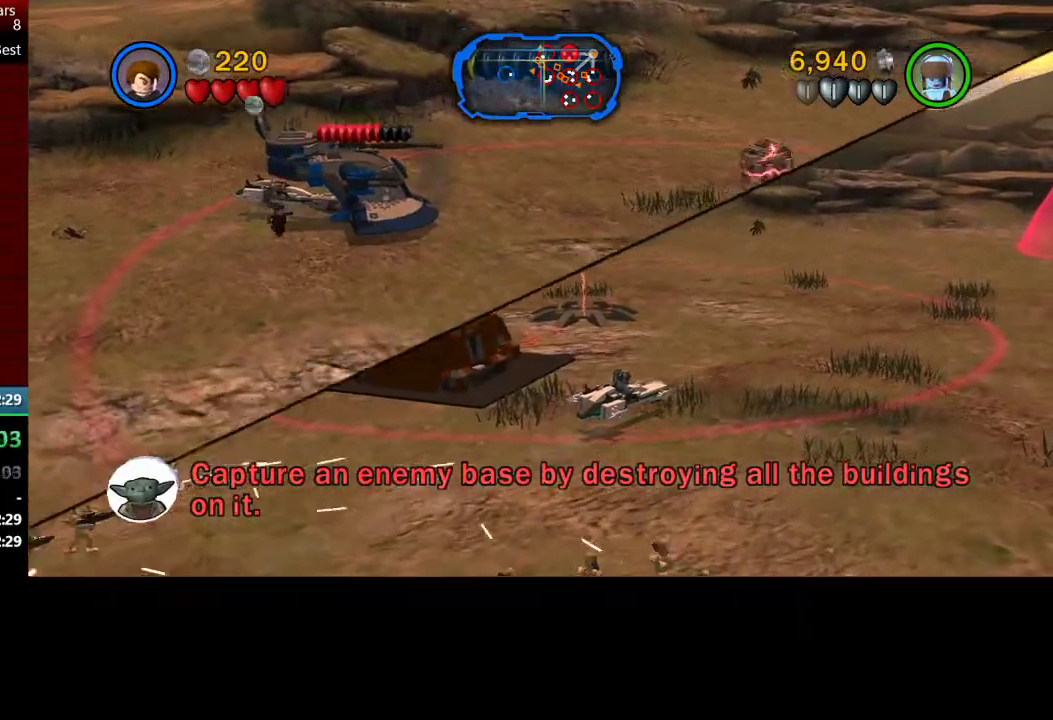
{"buttons": [], "left_stick": "center", "events": [[83, "Y", "down"], [217, "Y", "up"], [283, "Y", "down"], [400, "Y", "up"], [467, "left_stick", "center"]]}
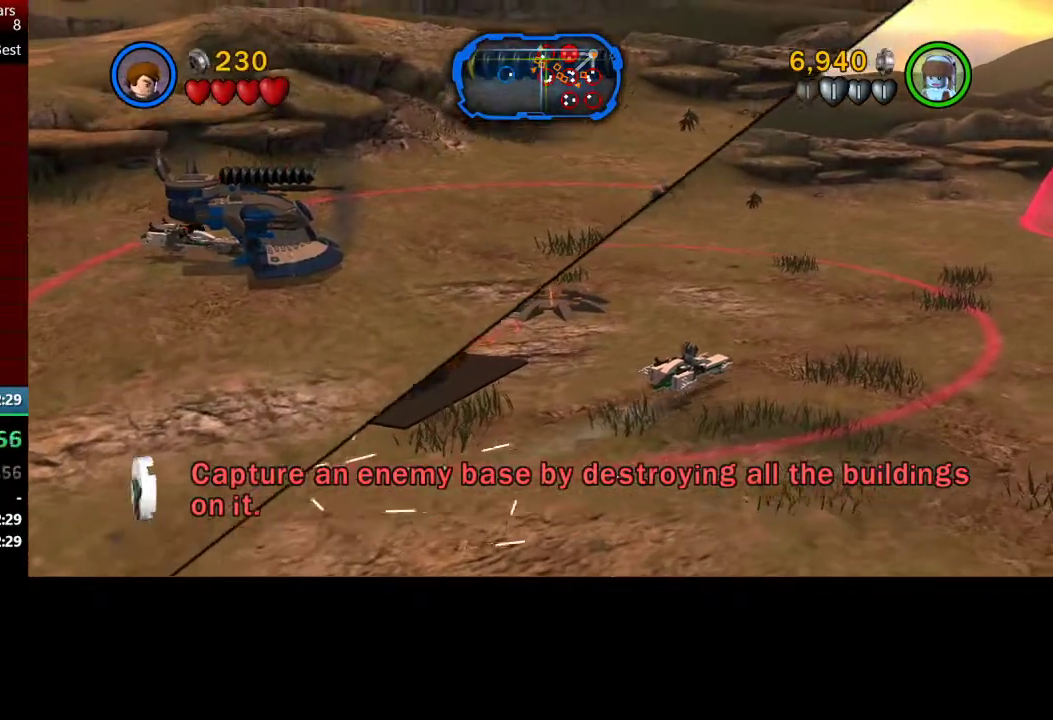
{"buttons": [], "left_stick": "down-right", "events": [[17, "Y", "down"], [17, "left_stick", "down"], [133, "Y", "up"], [333, "left_stick", "down-right"]]}
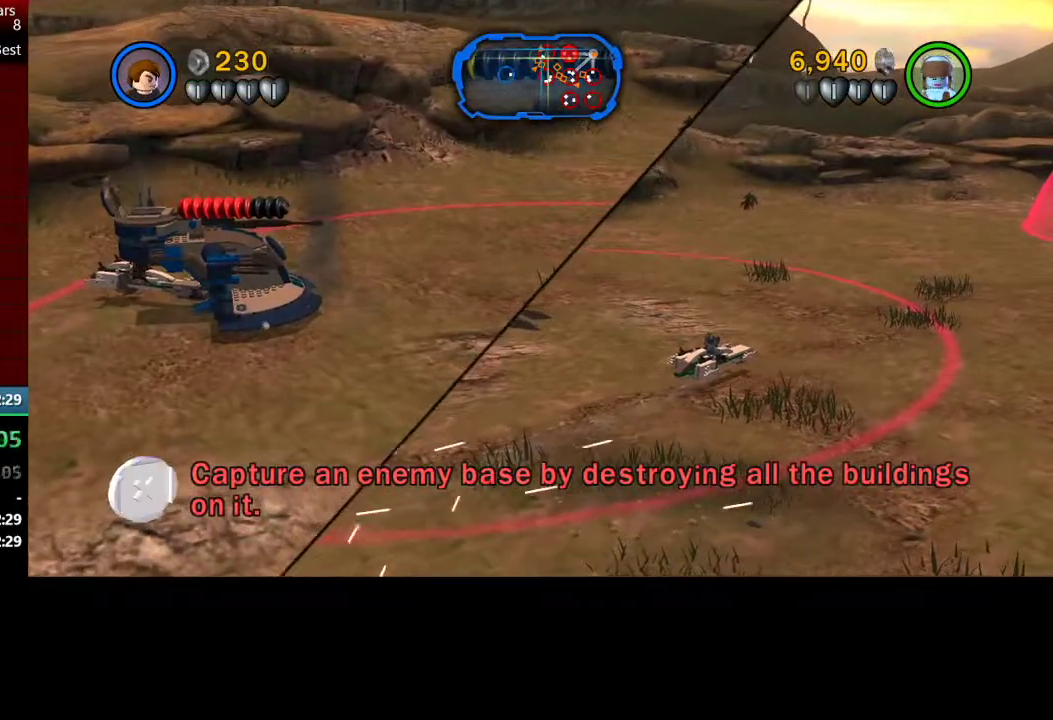
{"buttons": ["A"], "left_stick": "down-left", "events": [[83, "left_stick", "down"], [317, "left_stick", "down-left"], [417, "A", "down"]]}
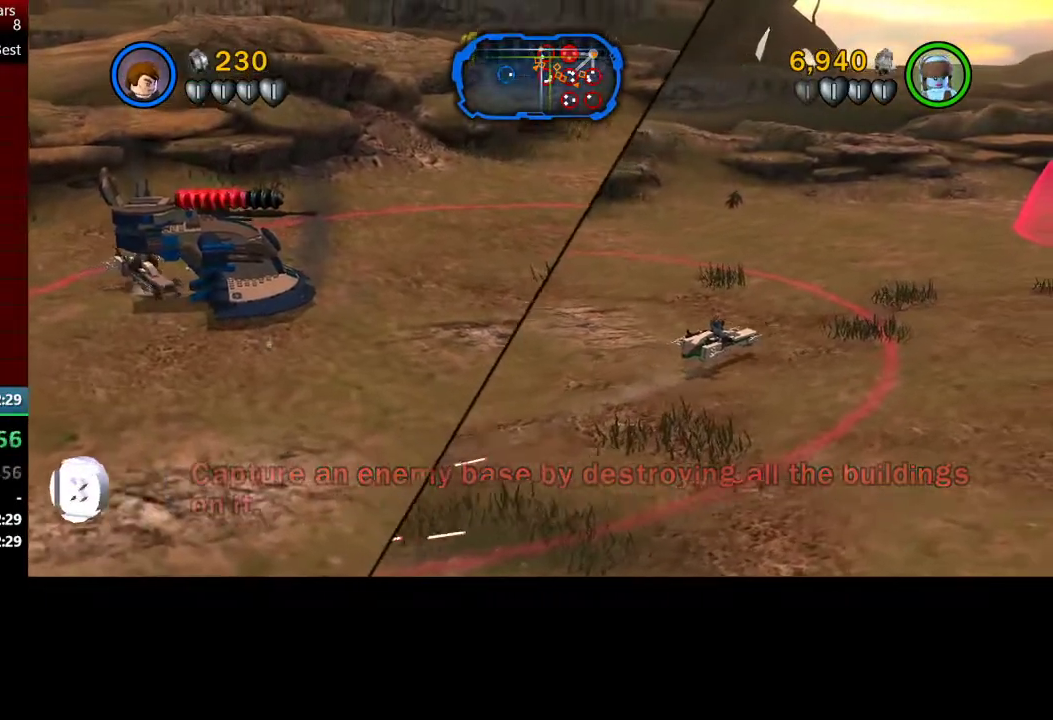
{"buttons": ["Y"], "left_stick": "up-left", "events": [[233, "A", "up"], [367, "Y", "down"], [433, "left_stick", "up-left"]]}
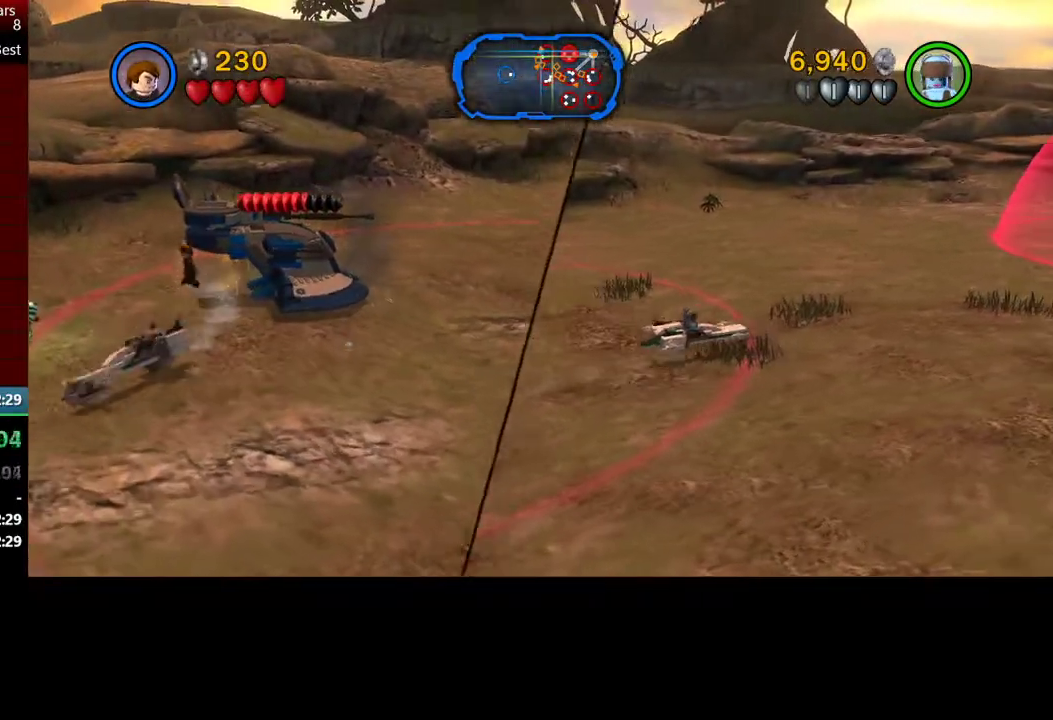
{"buttons": [], "left_stick": "down-left", "events": [[33, "Y", "up"], [133, "left_stick", "up"], [333, "left_stick", "right"], [400, "left_stick", "down-left"]]}
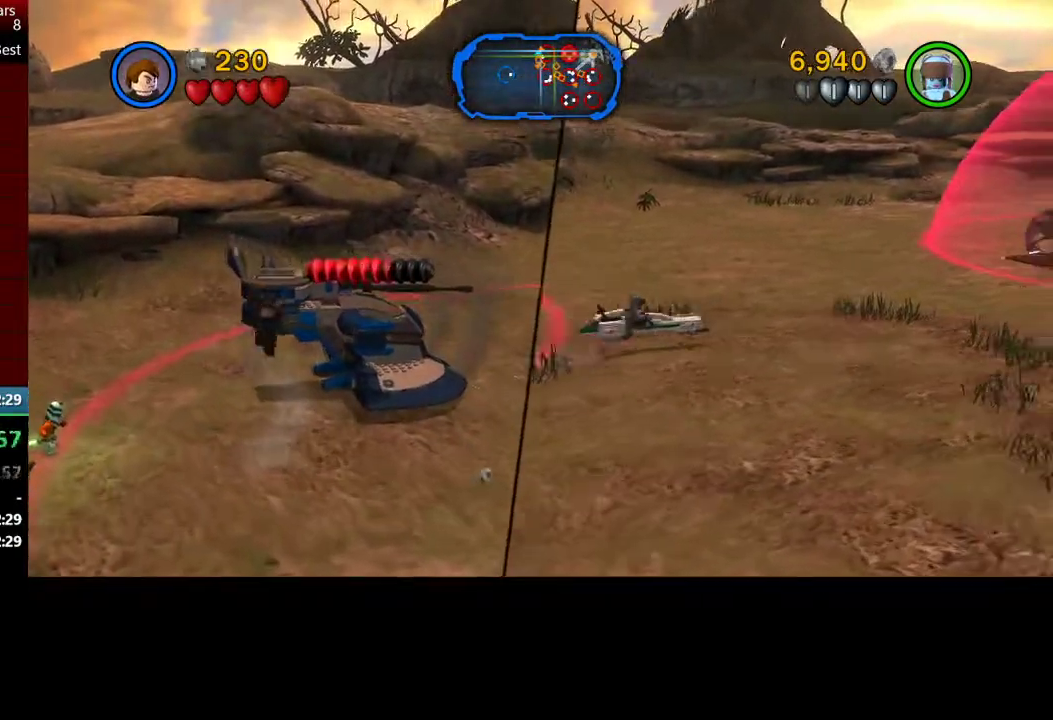
{"buttons": ["Y"], "left_stick": "right", "events": [[150, "left_stick", "up-left"], [233, "left_stick", "up"], [433, "left_stick", "right"], [467, "Y", "down"]]}
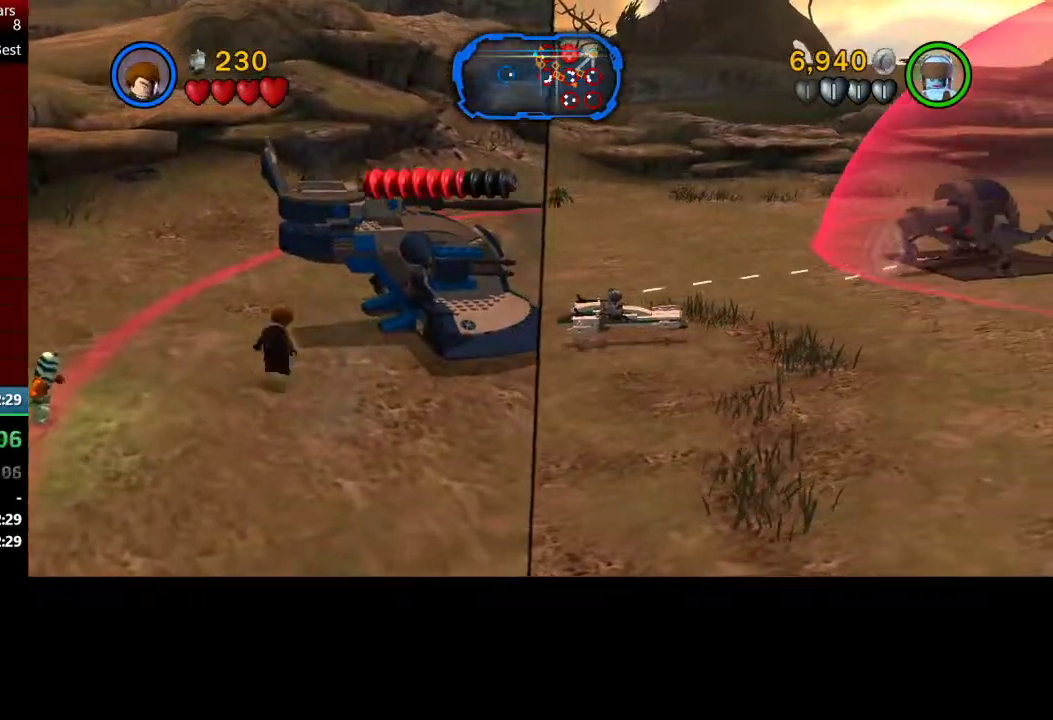
{"buttons": [], "left_stick": "right", "events": [[50, "Y", "up"], [150, "Y", "down"], [267, "Y", "up"]]}
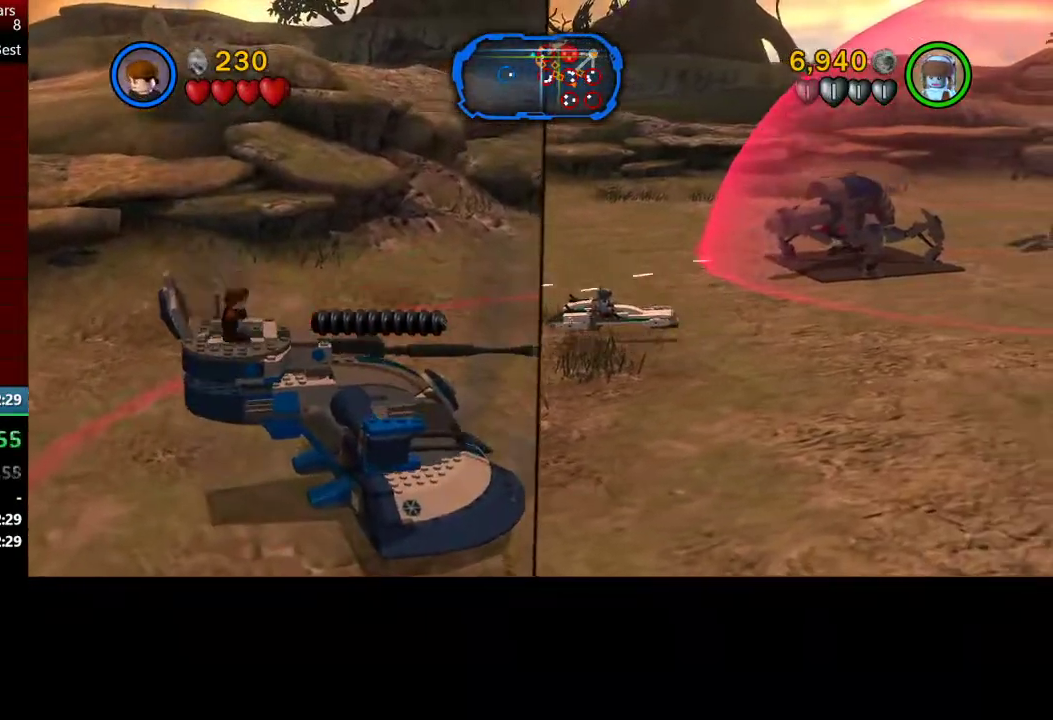
{"buttons": [], "left_stick": "right", "events": []}
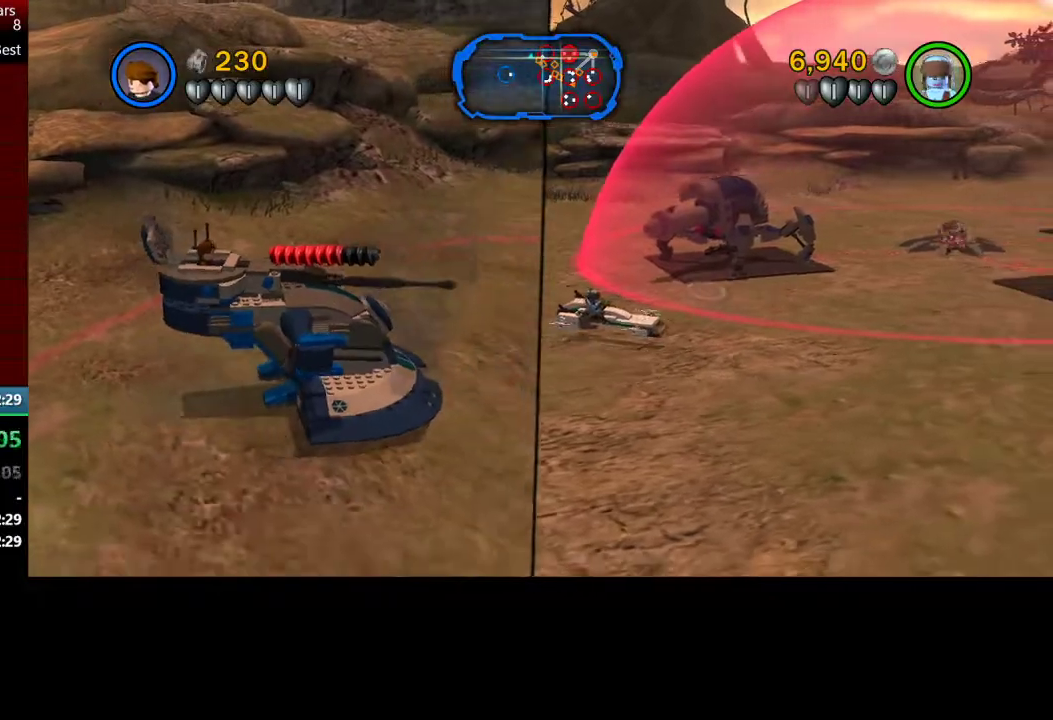
{"buttons": [], "left_stick": "right", "events": []}